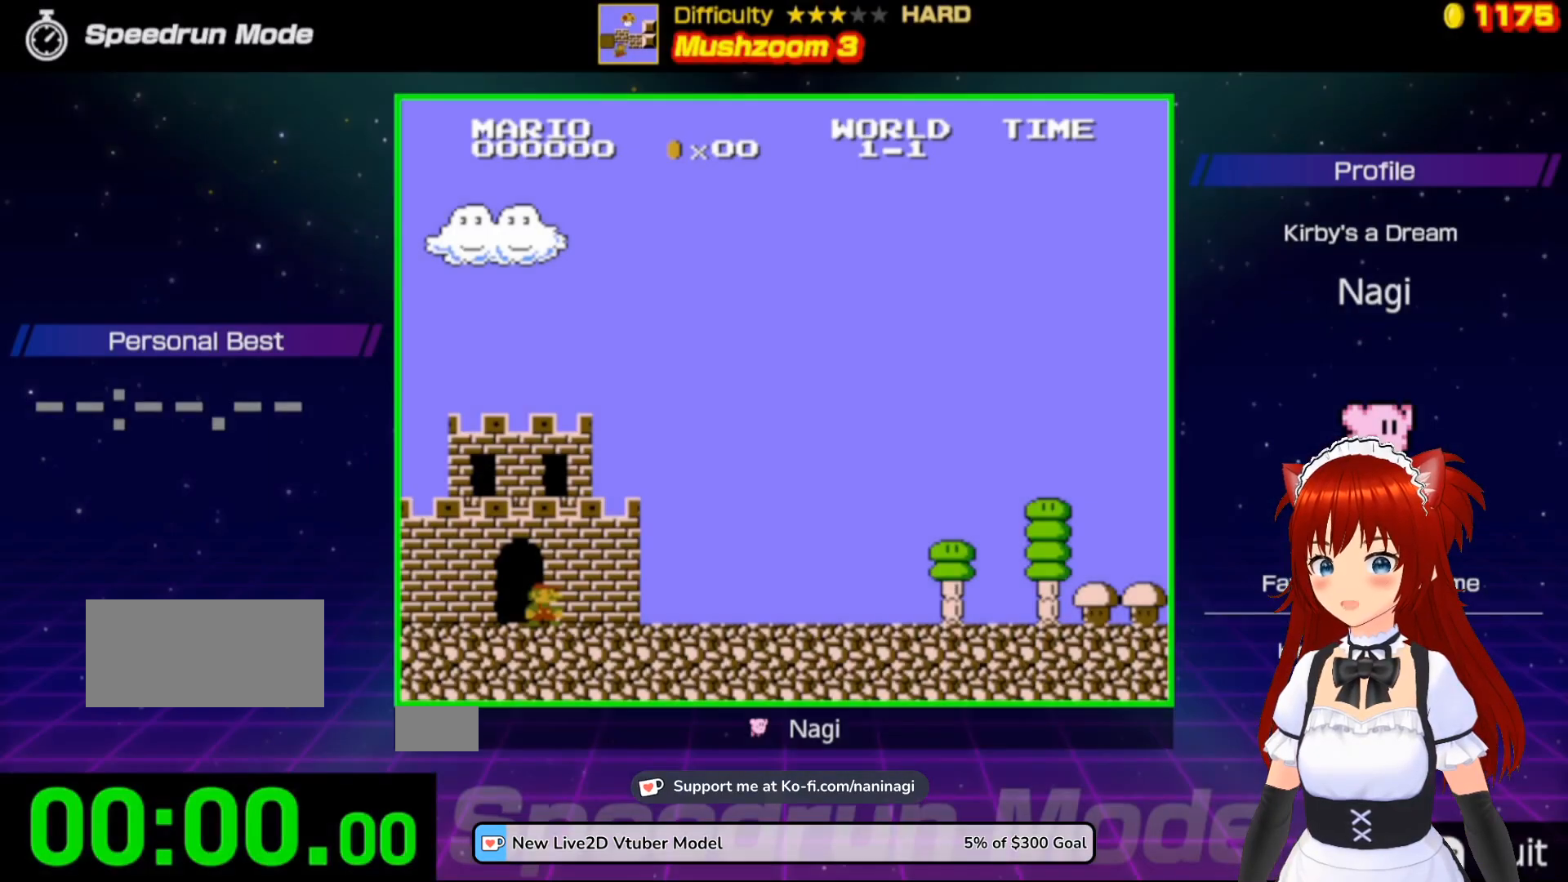
Gameplay with a controller (Nintendo layout); each line is a JSON object with the inputs held at the frame after it. "events" lists button and stick changes between this image and that frame as [ms after this image, input, new state], when the widget could be followed in between. Not read: L3 R3.
{"buttons": [], "events": []}
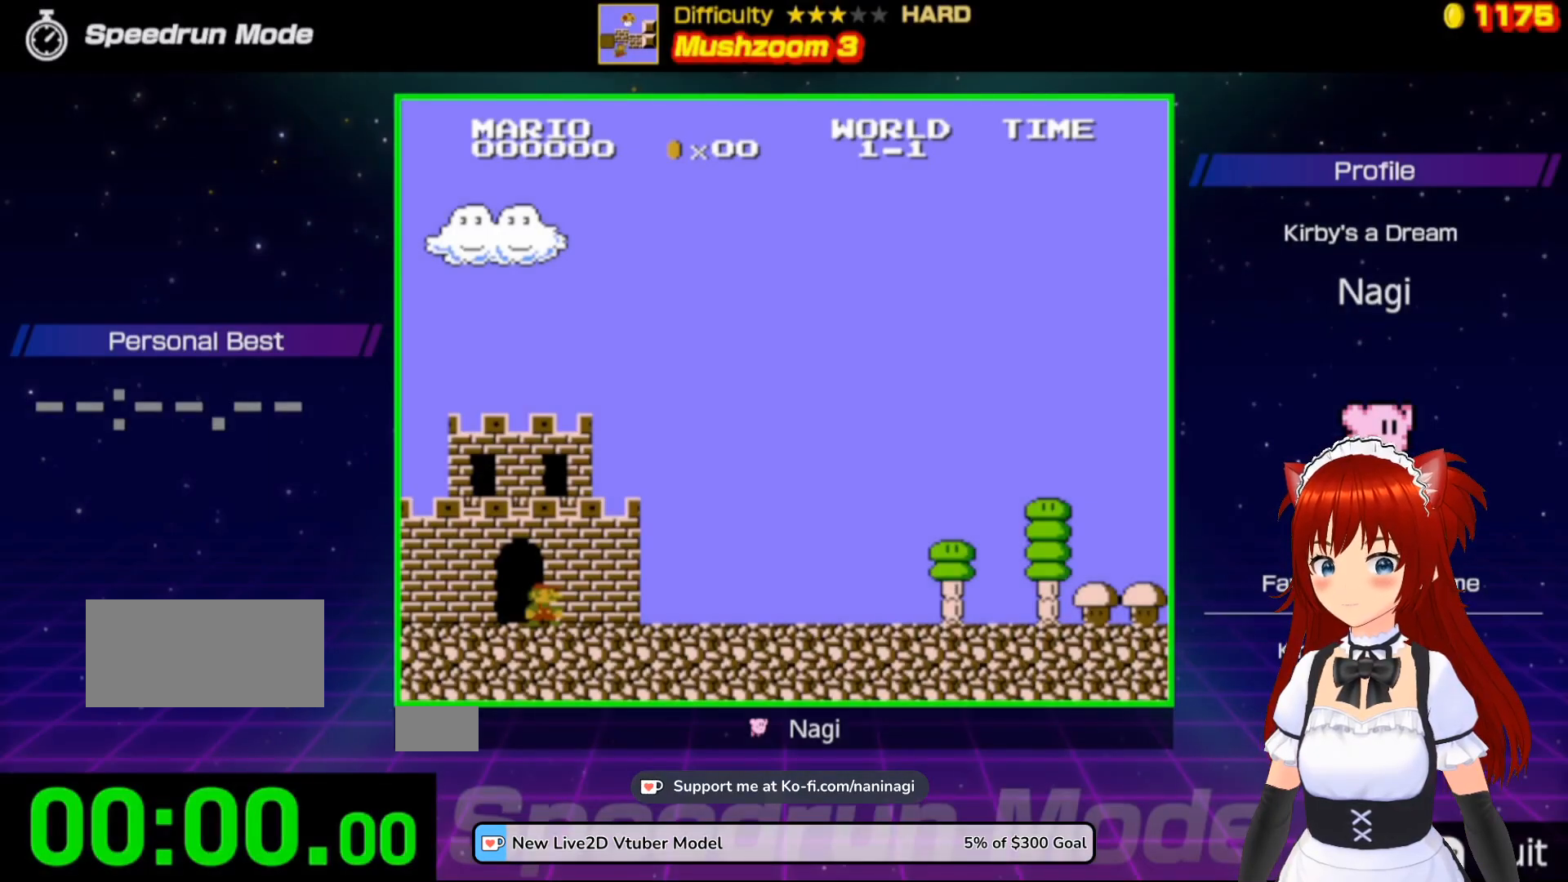
{"buttons": ["B"], "events": [[17, "B", "down"]]}
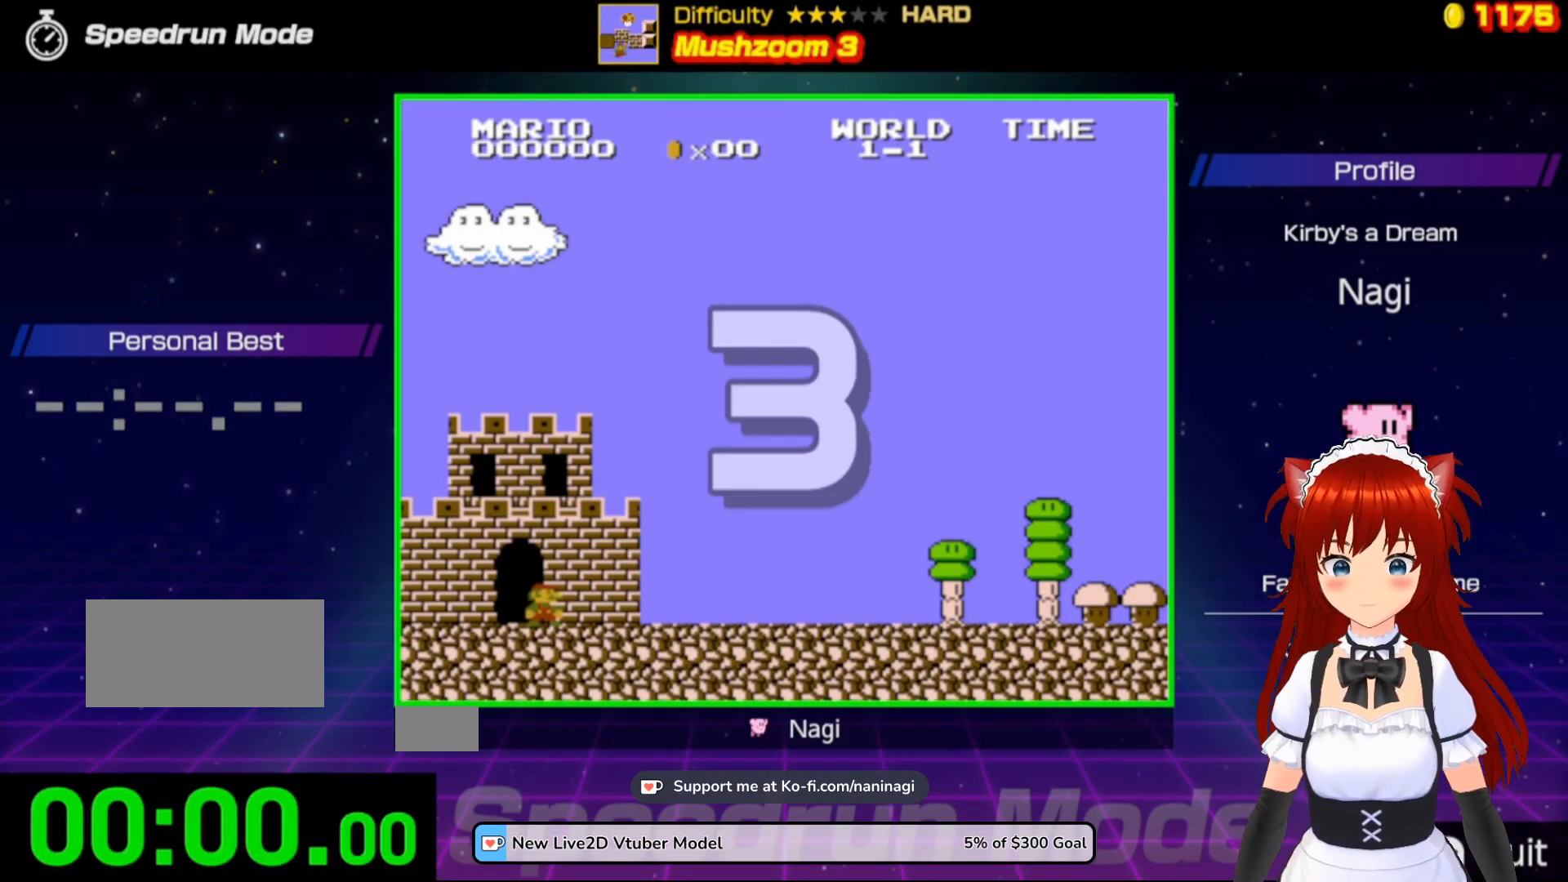
{"buttons": ["B"], "events": []}
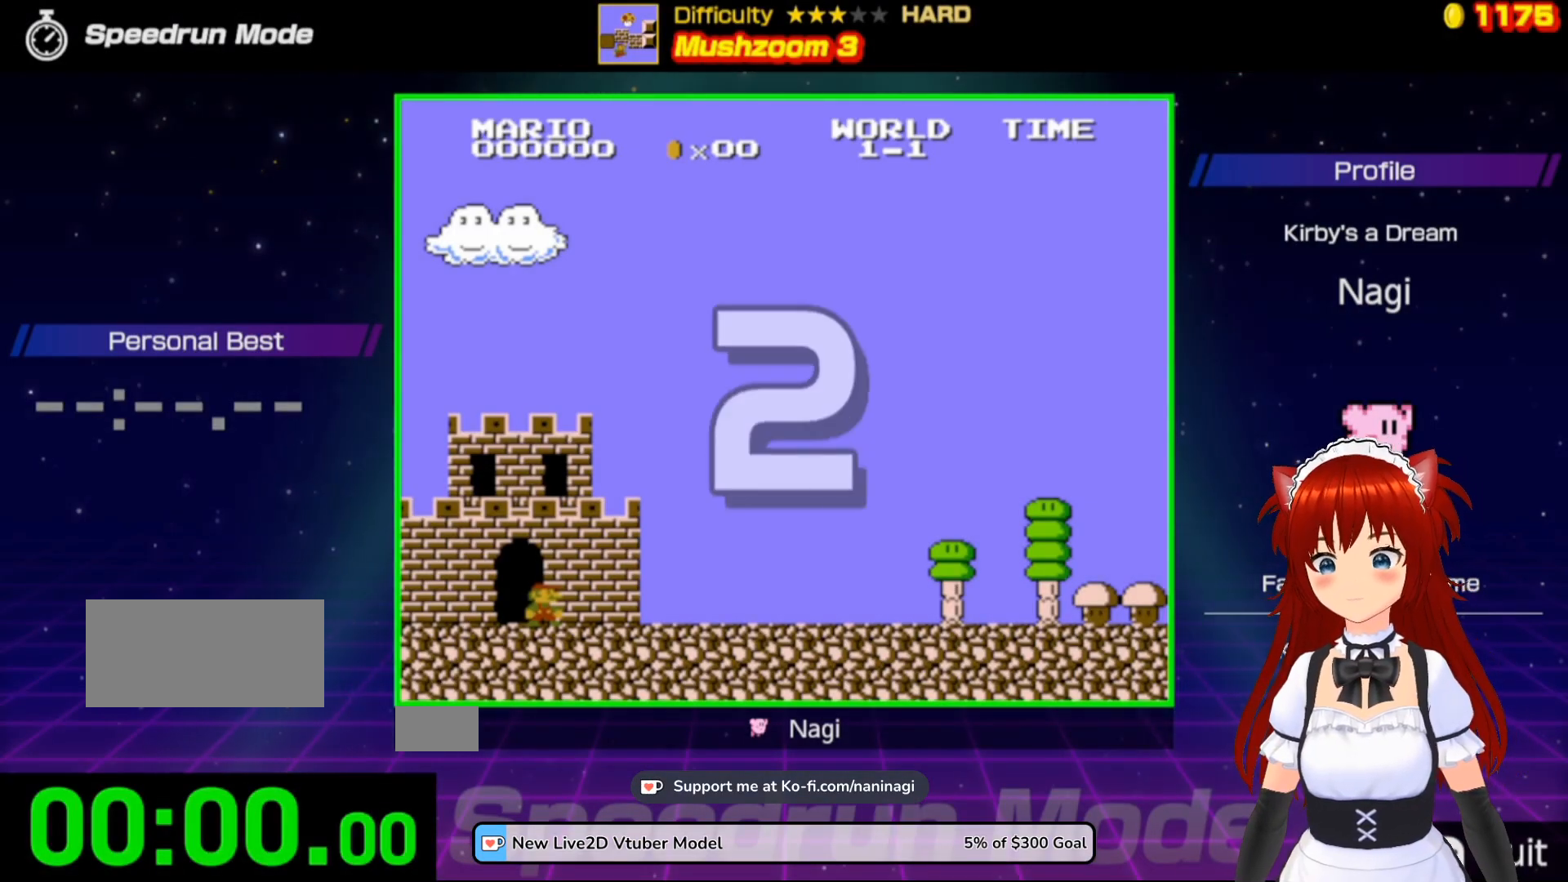
{"buttons": ["B"], "events": []}
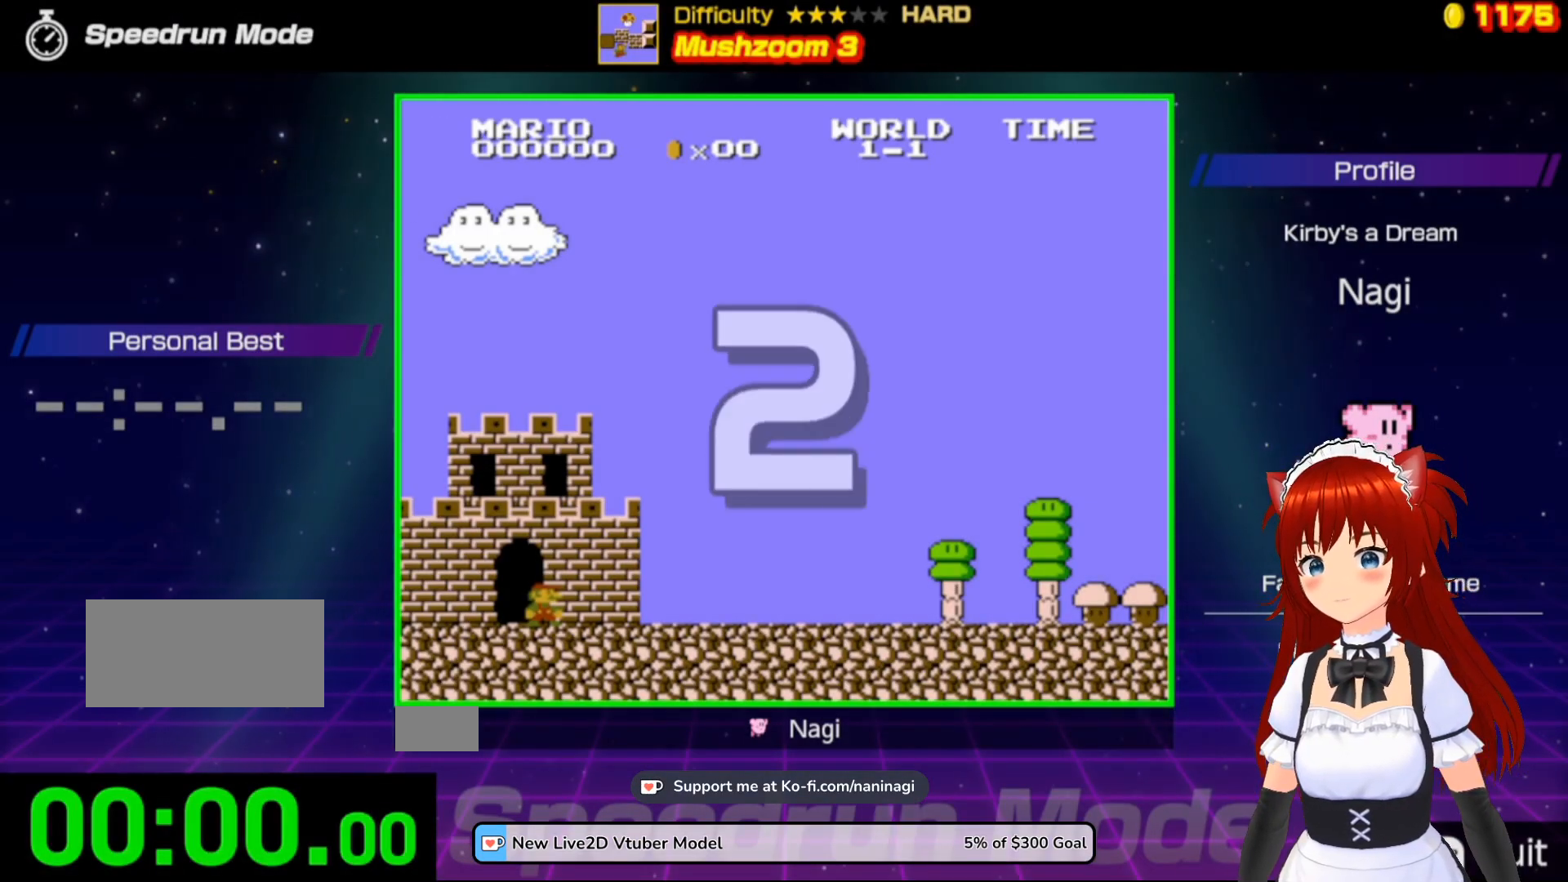
{"buttons": ["B", "DPAD_RIGHT"], "events": [[17, "DPAD_RIGHT", "down"]]}
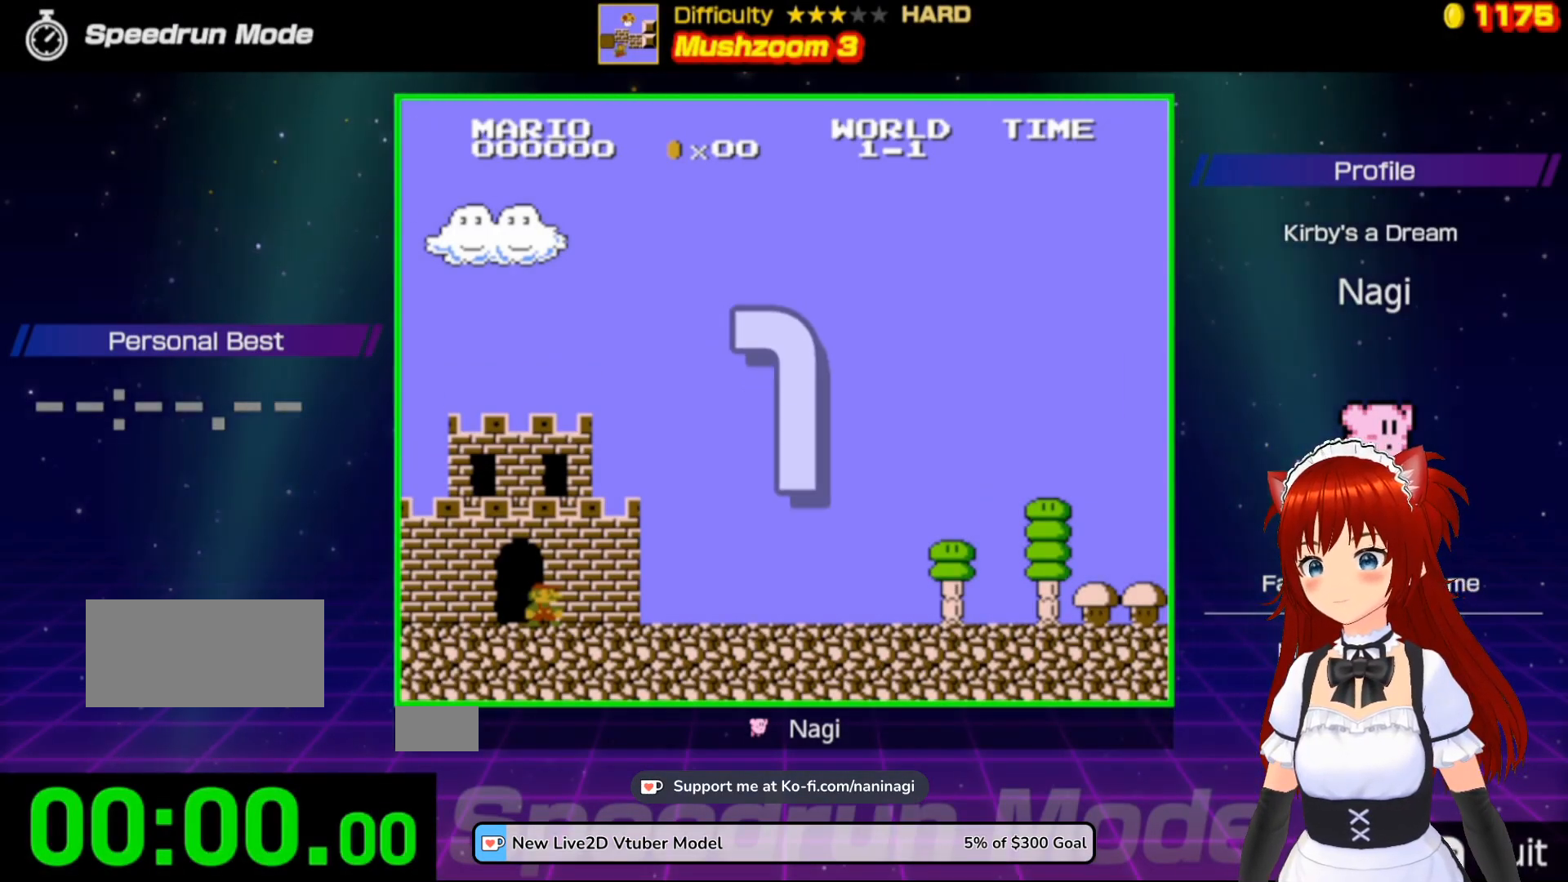
{"buttons": ["B", "DPAD_RIGHT"], "events": []}
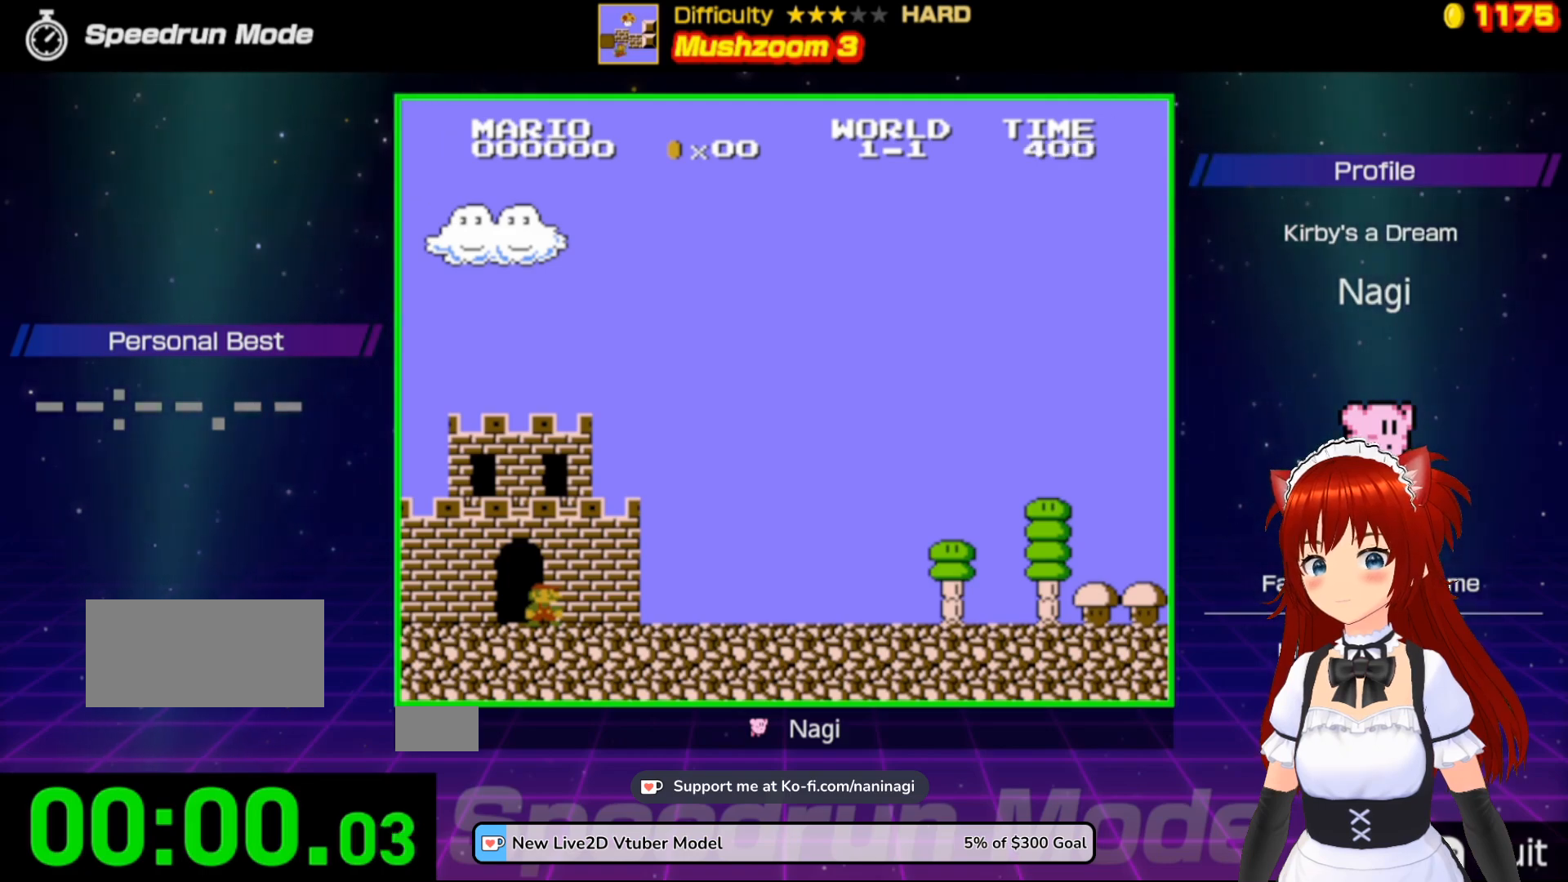
{"buttons": ["B", "DPAD_RIGHT"], "events": []}
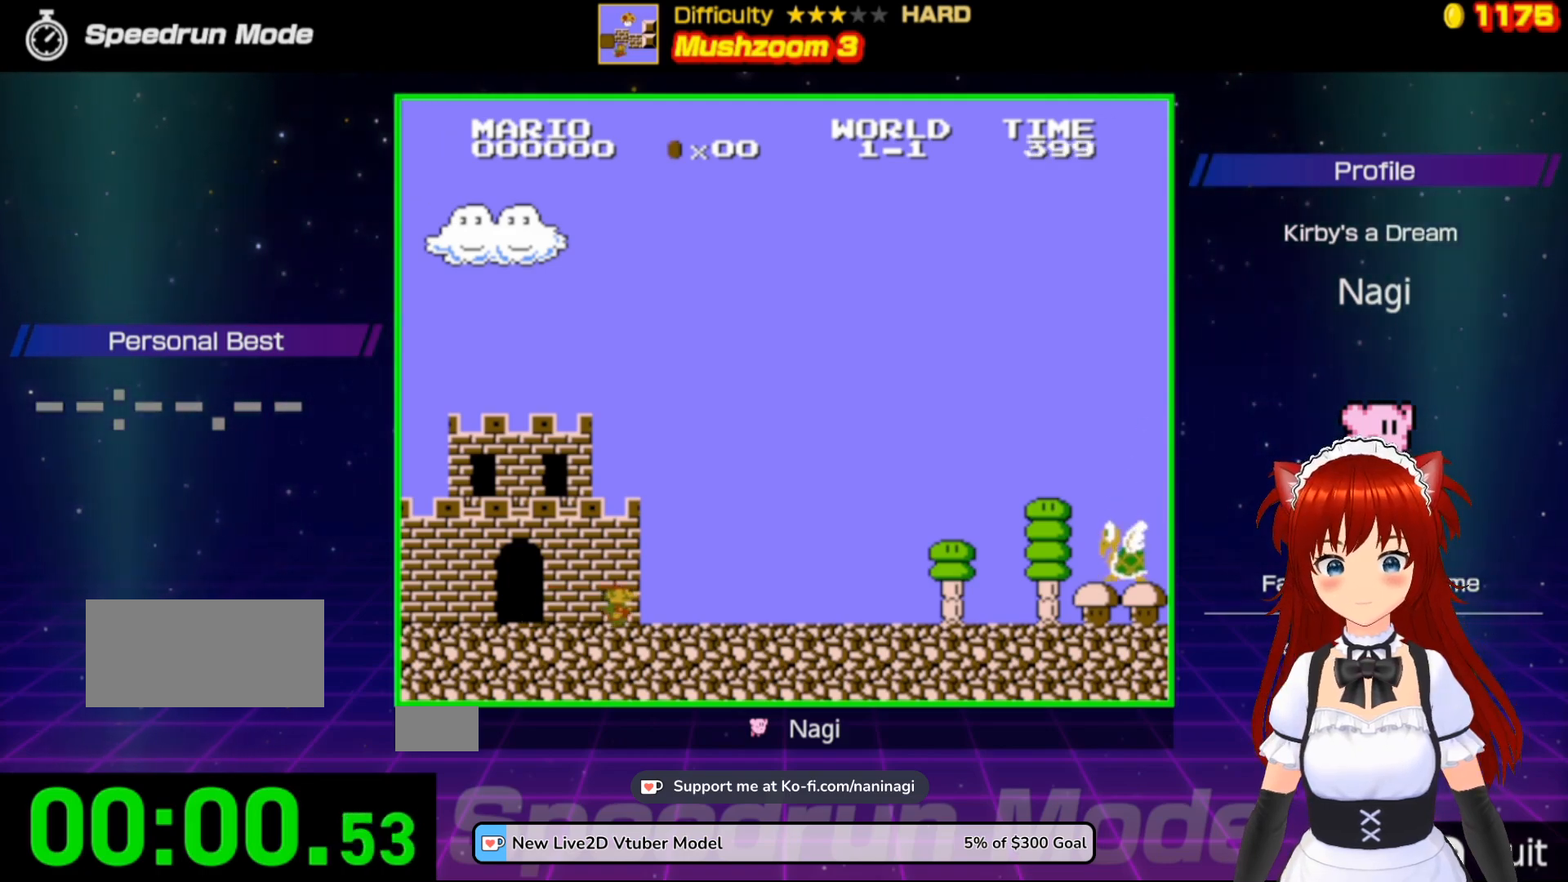
{"buttons": ["B", "DPAD_RIGHT"], "events": []}
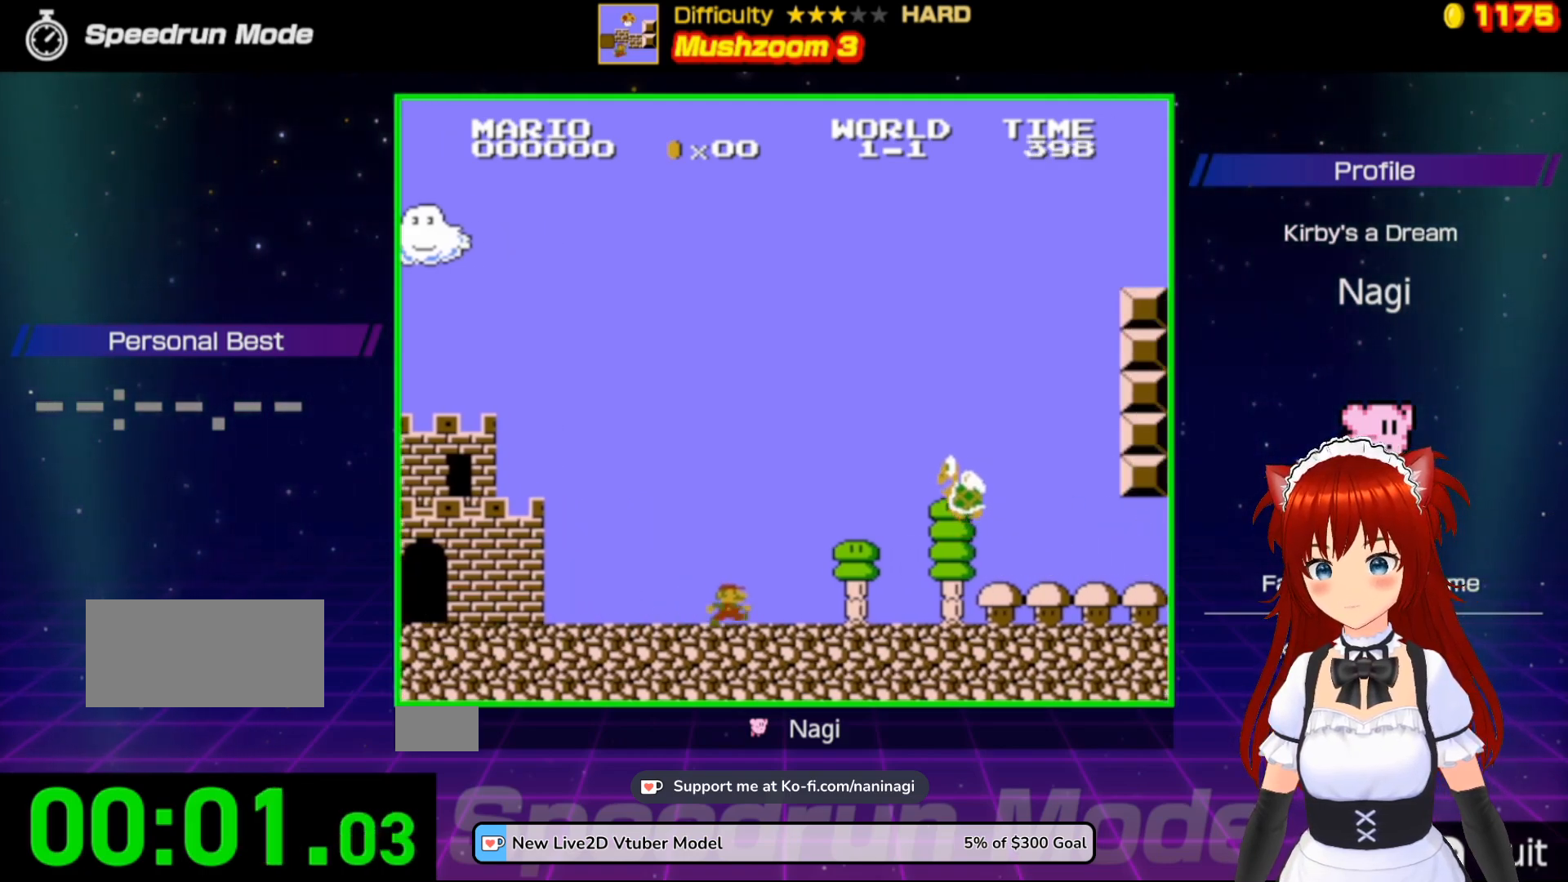
{"buttons": ["B", "DPAD_RIGHT"], "events": []}
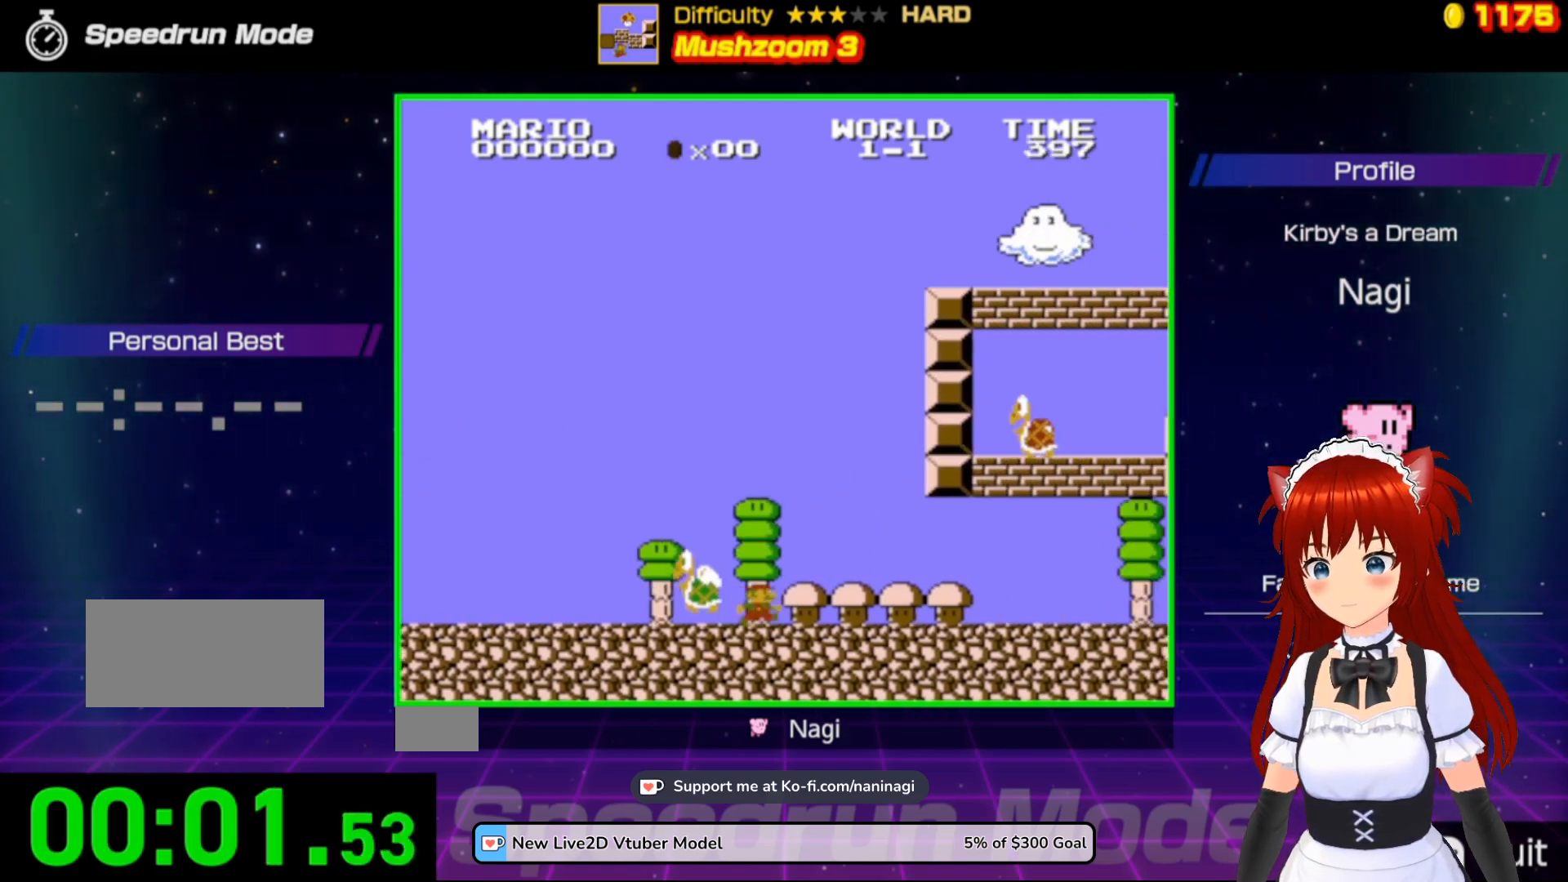
{"buttons": ["A", "B", "DPAD_LEFT"], "events": [[450, "A", "down"], [450, "DPAD_DOWN", "down"], [450, "DPAD_RIGHT", "up"], [483, "DPAD_DOWN", "up"], [483, "DPAD_LEFT", "down"]]}
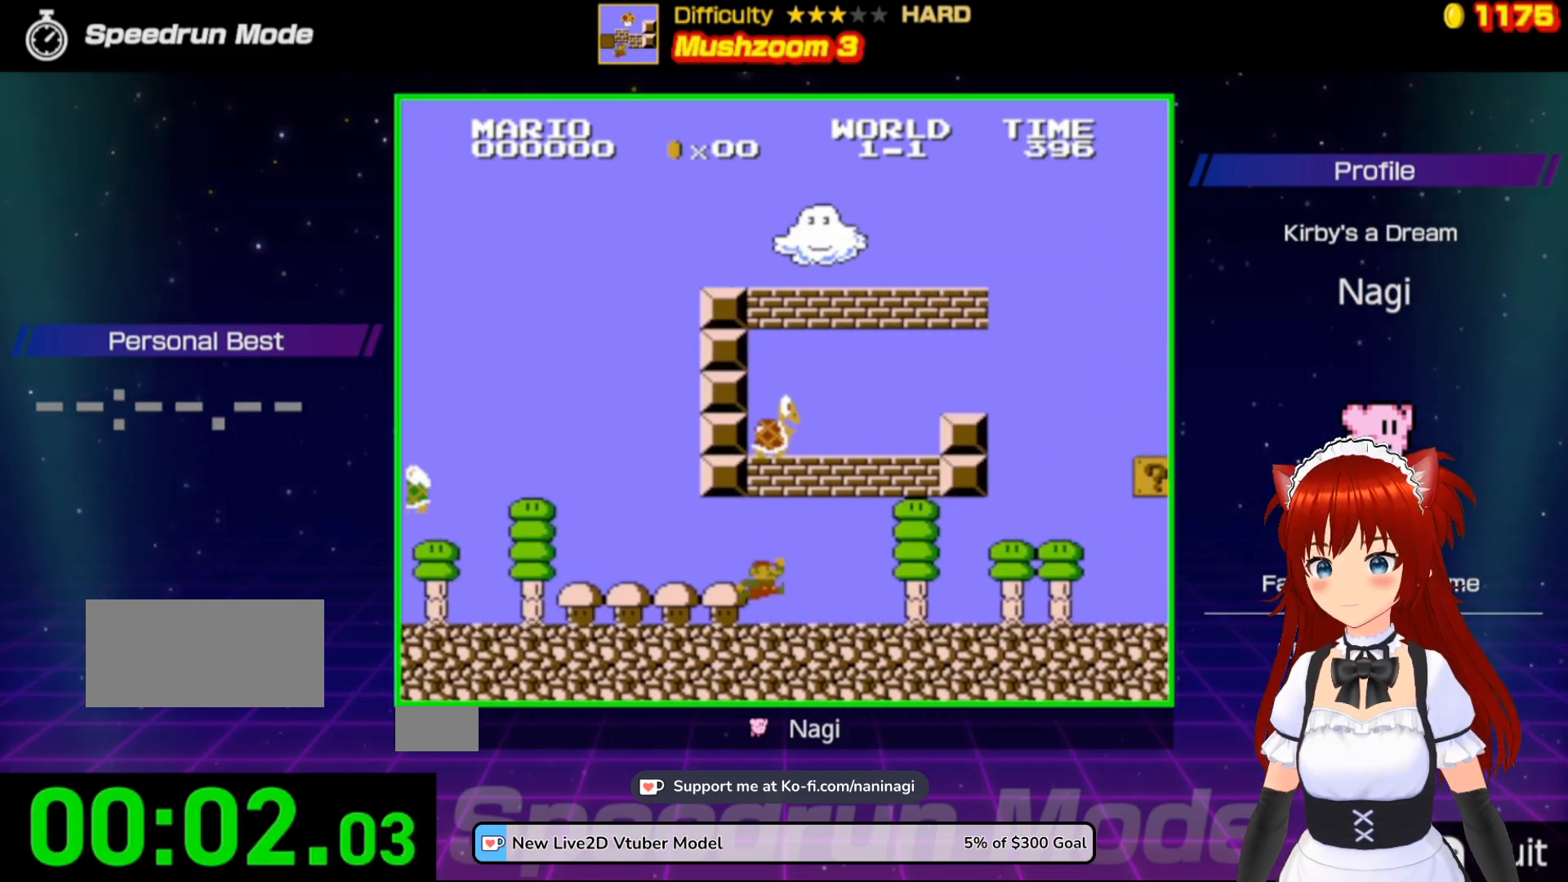
{"buttons": ["B", "DPAD_LEFT"], "events": [[233, "A", "up"], [250, "DPAD_UP", "down"], [283, "DPAD_UP", "up"]]}
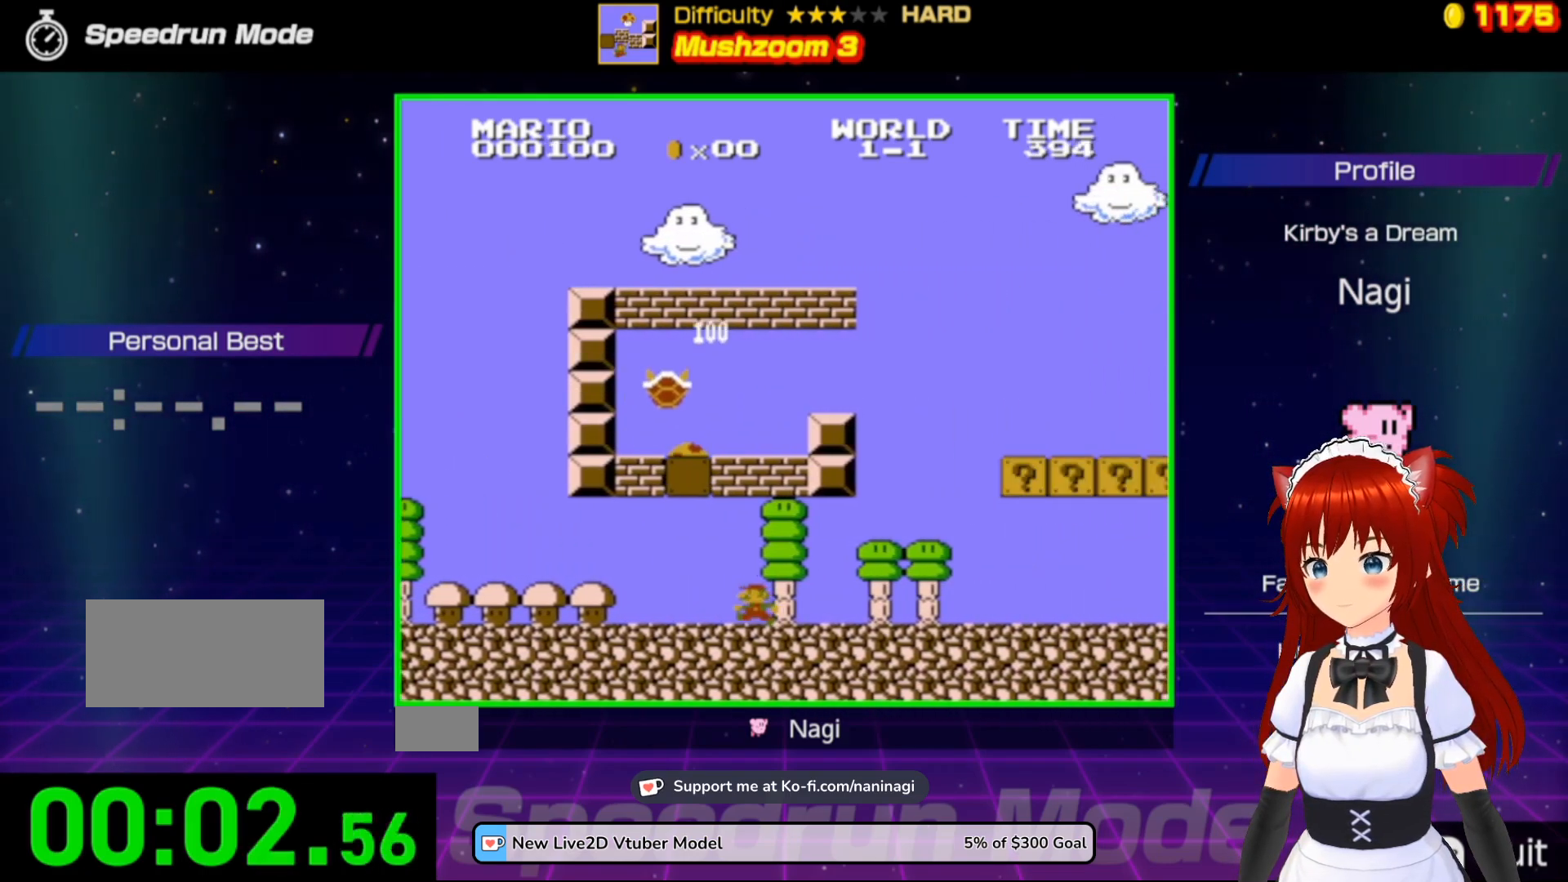
{"buttons": ["B"], "events": [[183, "DPAD_LEFT", "up"]]}
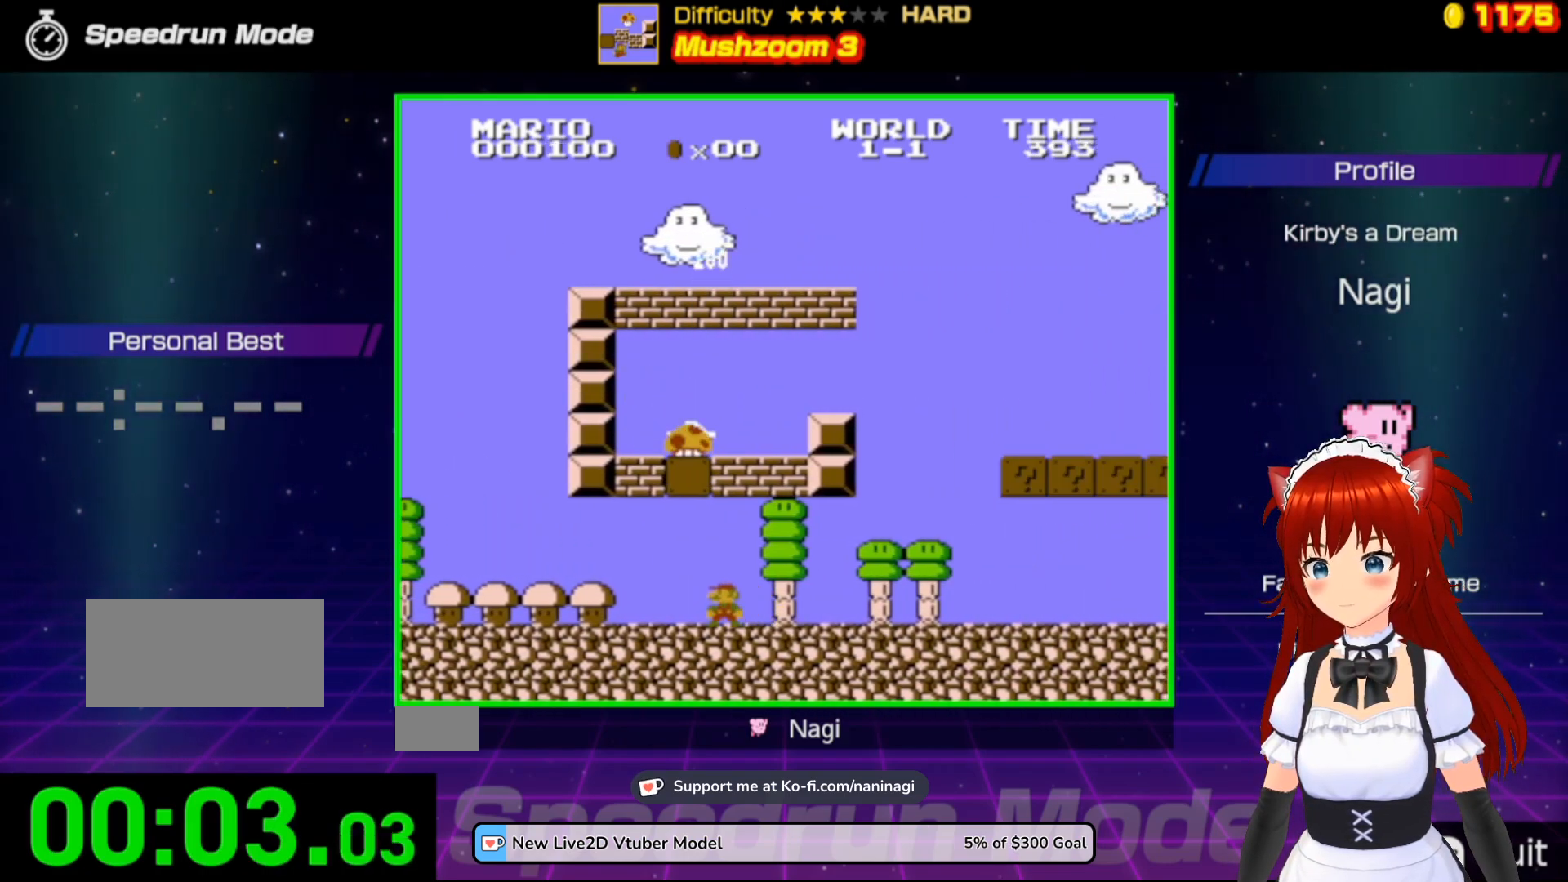
{"buttons": ["A", "B", "DPAD_RIGHT"], "events": [[50, "DPAD_RIGHT", "down"], [183, "DPAD_RIGHT", "up"], [250, "A", "down"], [417, "DPAD_RIGHT", "down"]]}
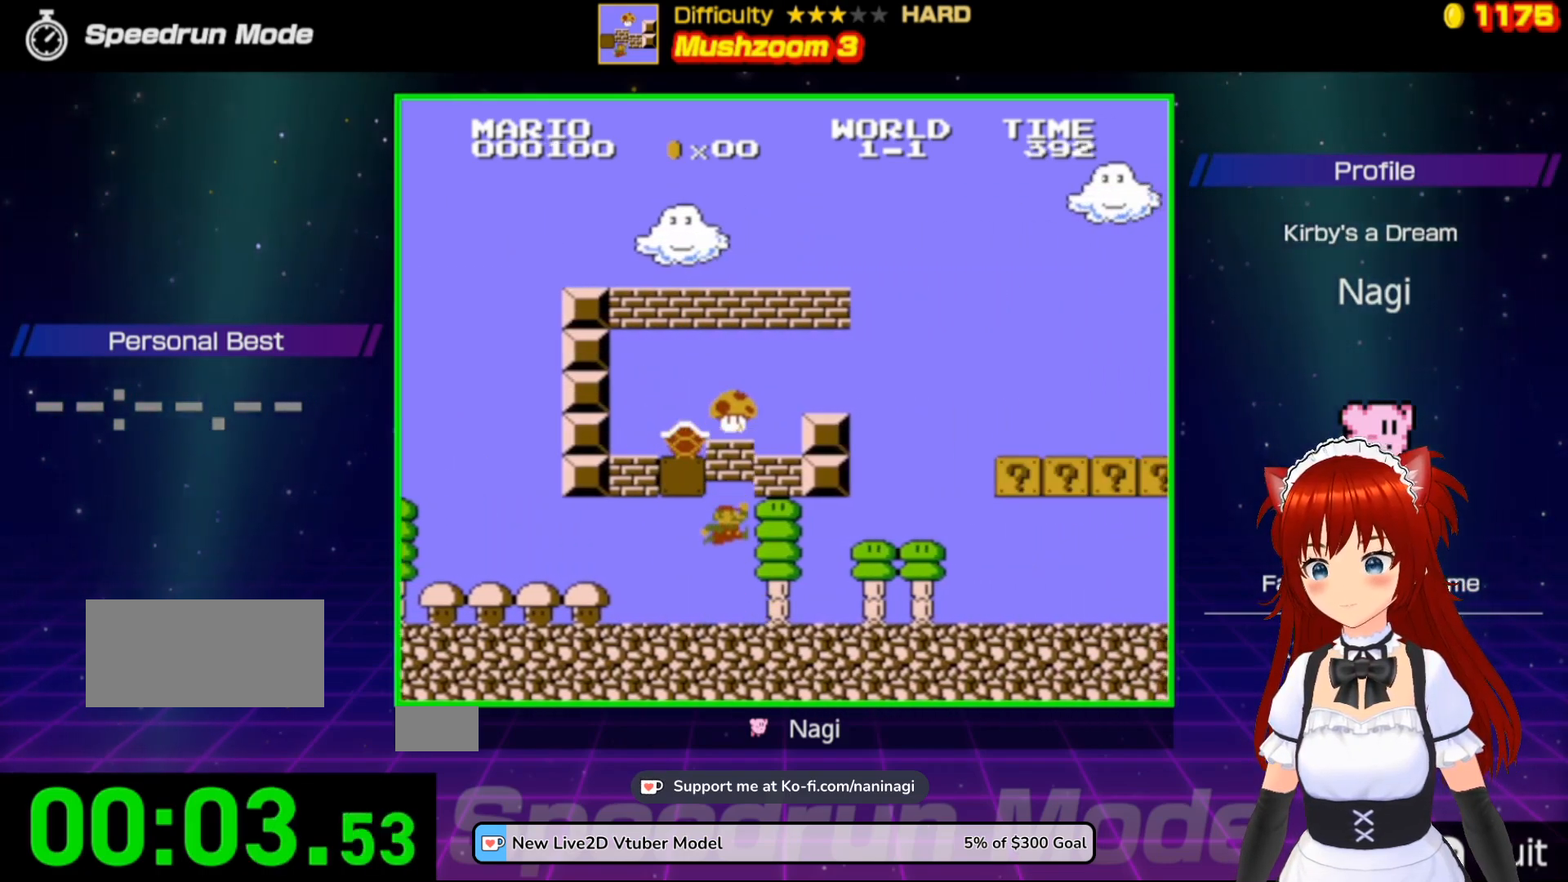
{"buttons": ["B", "DPAD_RIGHT"], "events": [[117, "A", "up"]]}
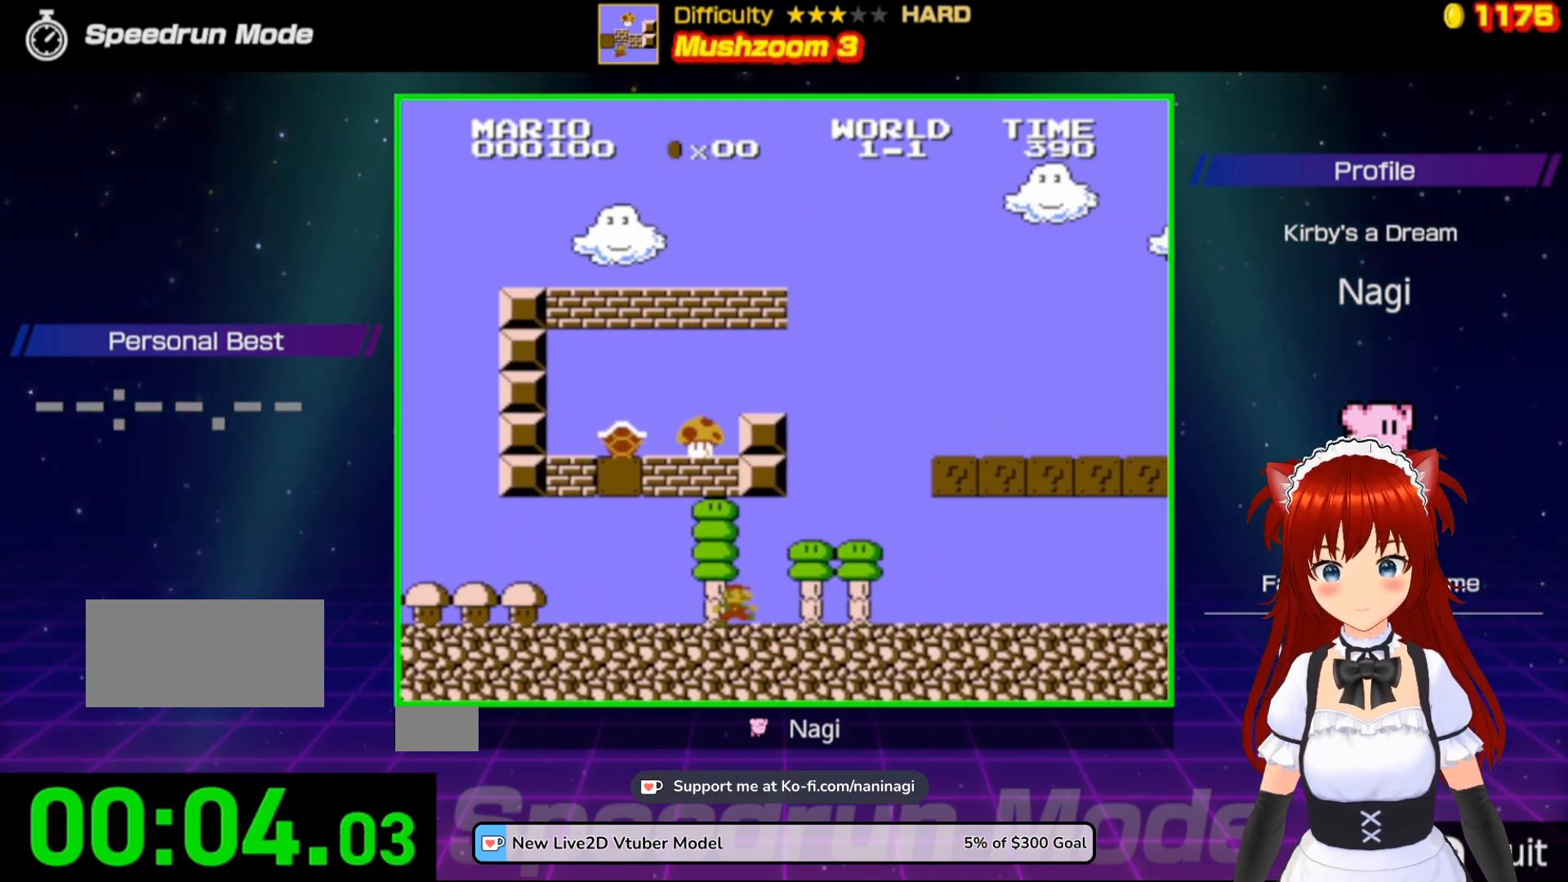
{"buttons": ["B", "DPAD_UP", "DPAD_LEFT"], "events": [[83, "A", "down"], [83, "DPAD_RIGHT", "up"], [83, "DPAD_UP", "down"], [100, "DPAD_LEFT", "down"], [150, "DPAD_UP", "up"], [383, "A", "up"], [483, "DPAD_UP", "down"]]}
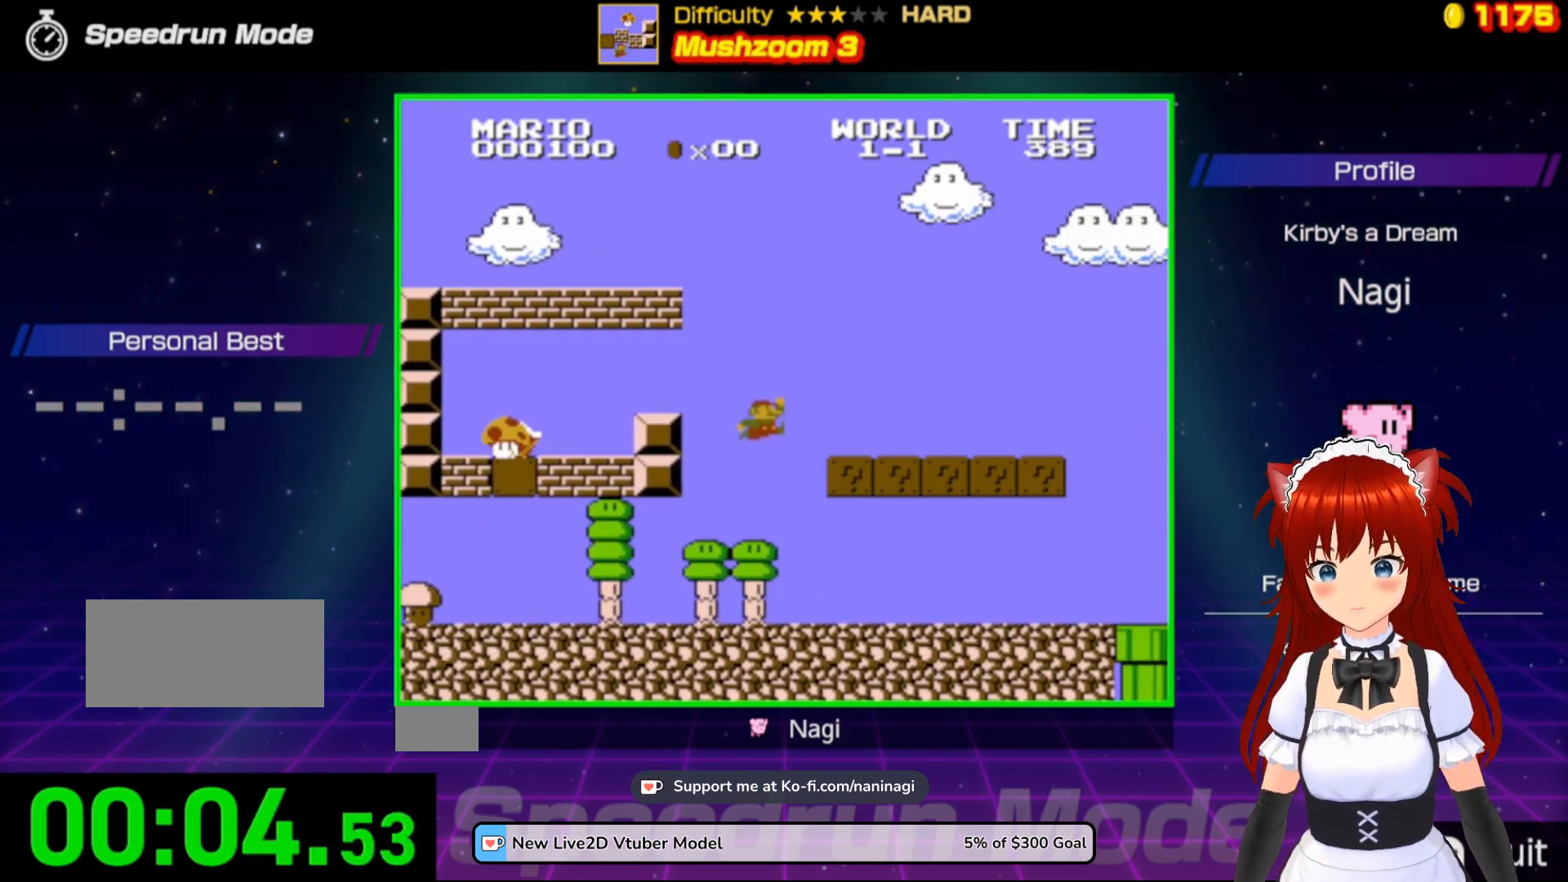
{"buttons": ["B", "DPAD_LEFT"], "events": [[67, "DPAD_UP", "up"], [83, "DPAD_LEFT", "up"], [350, "DPAD_LEFT", "down"]]}
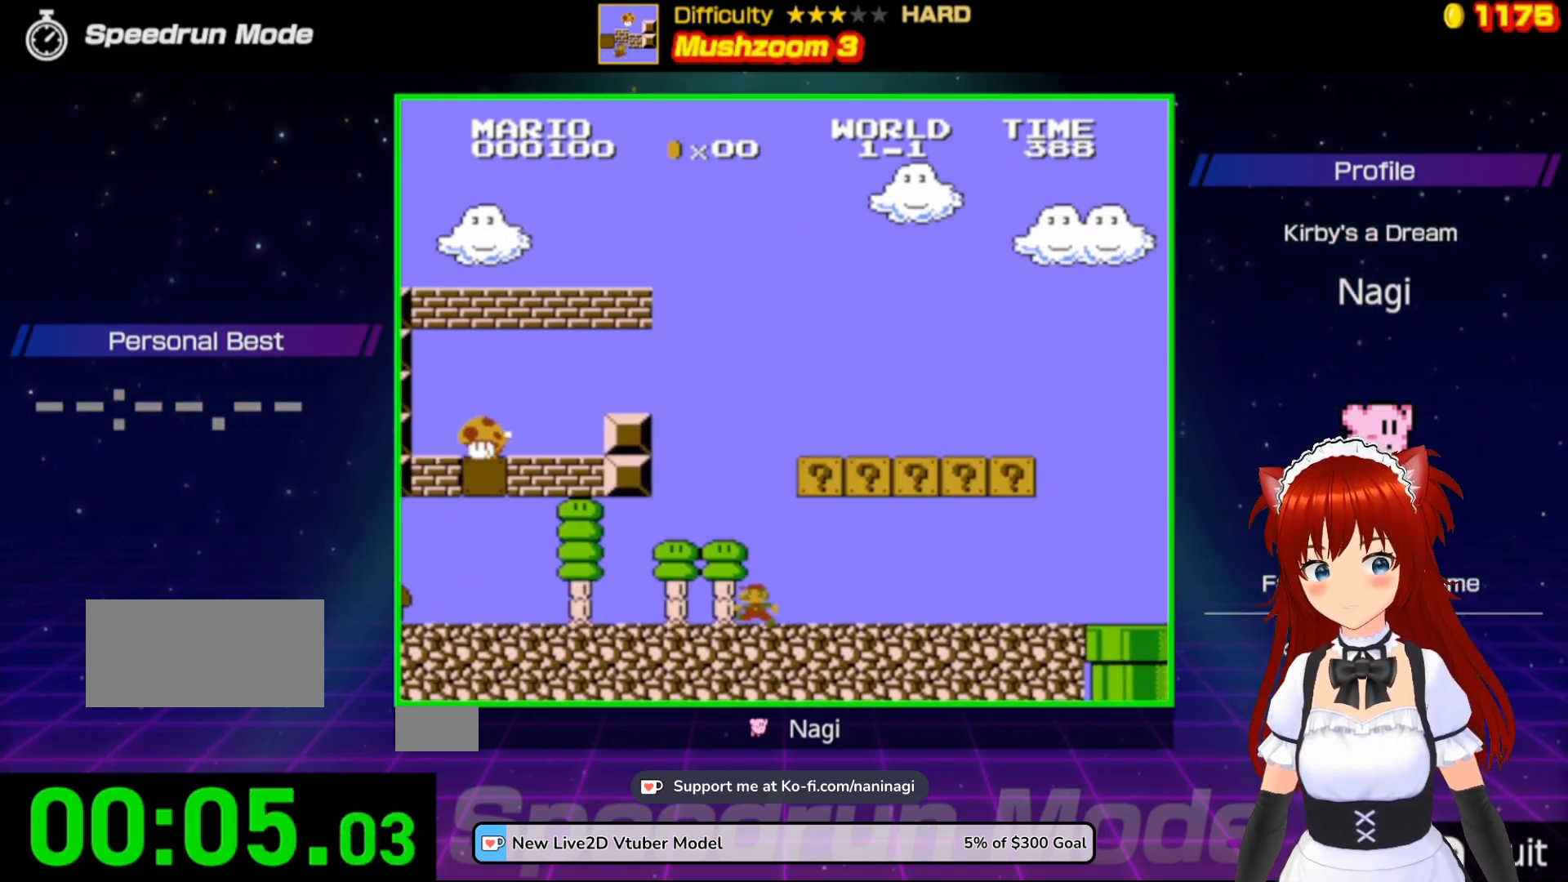
{"buttons": ["B"], "events": [[117, "DPAD_LEFT", "up"]]}
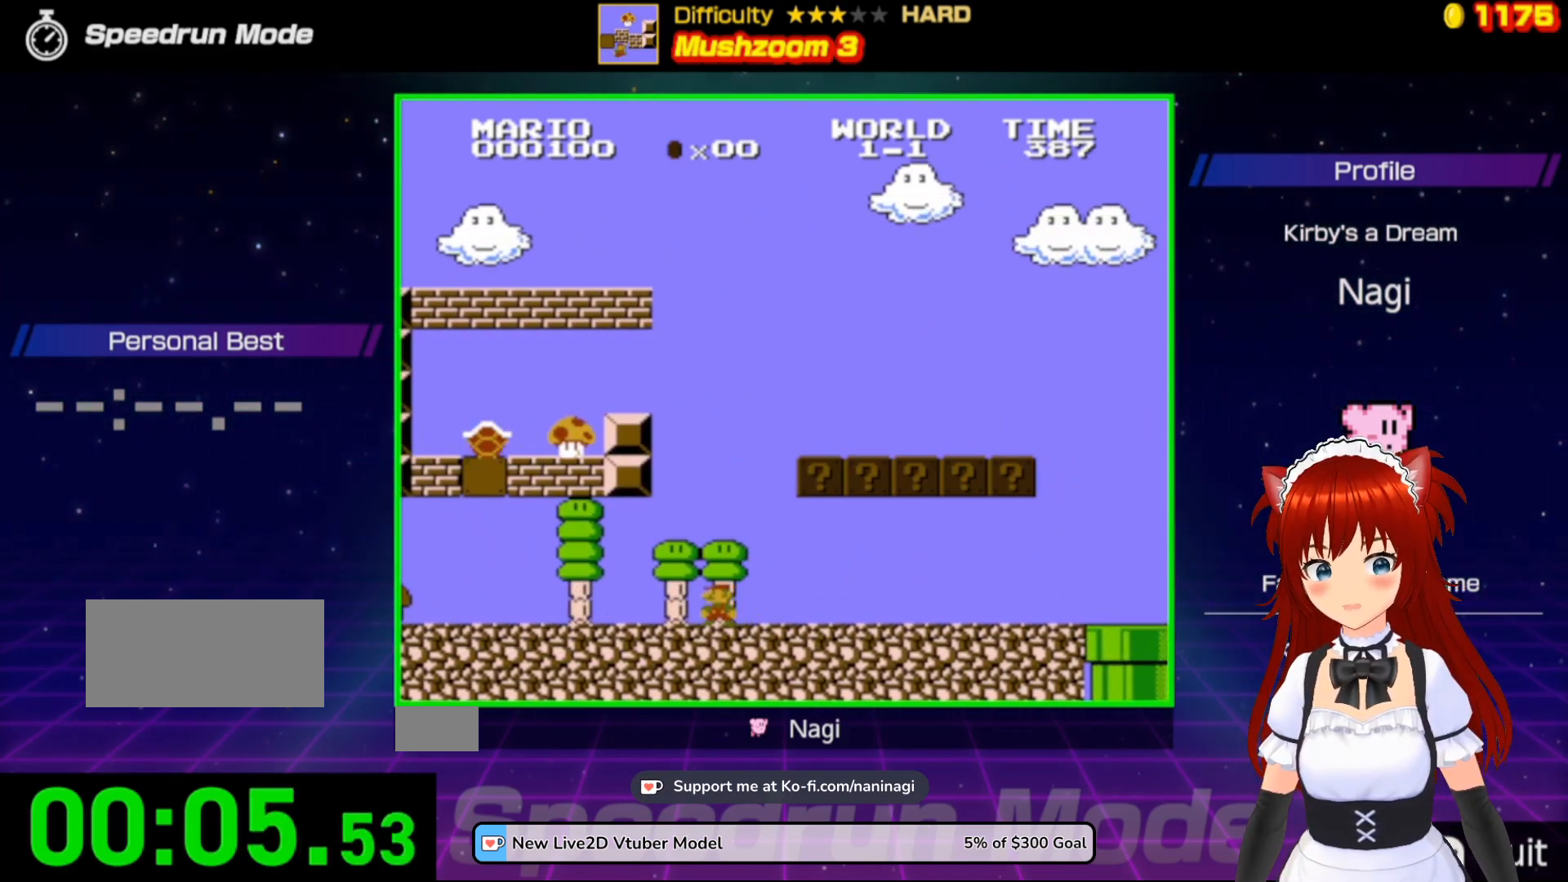
{"buttons": ["B"], "events": []}